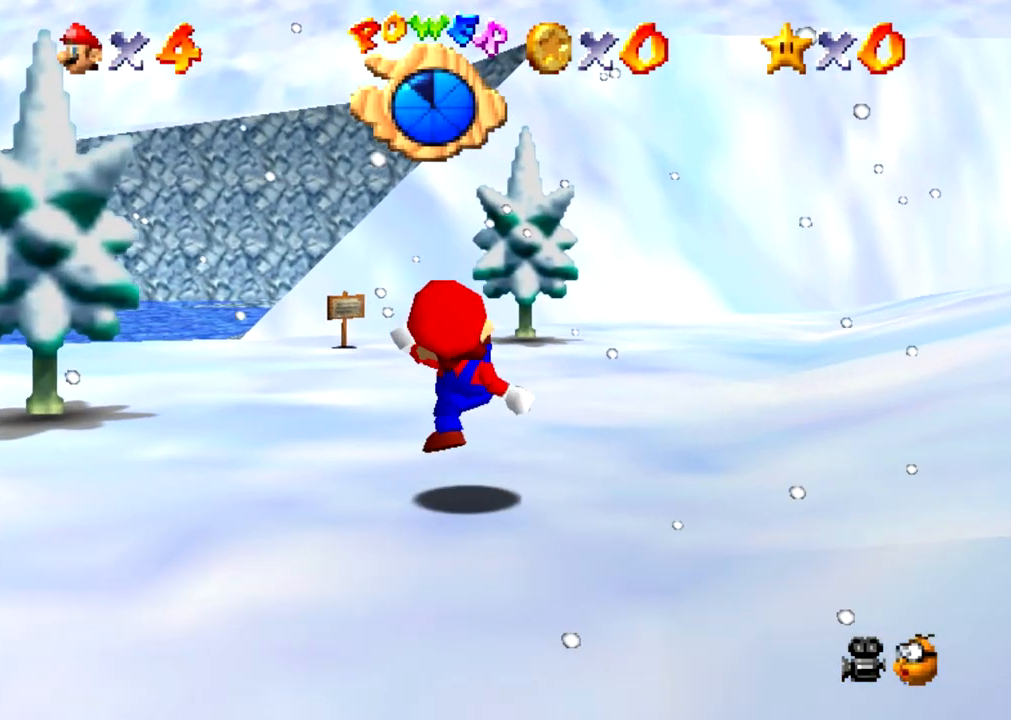
Gameplay with a controller (Nintendo layout); each line is a JSON object with the inputs held at the frame after it. "events" lists button and stick changes between this image and that frame as [ms after this image, input, new state], when the widget could be followed in between. Not read: L3 R3 left_stick.
{"buttons": [], "events": [[100, "B", "down"], [133, "B", "up"], [467, "A", "up"]]}
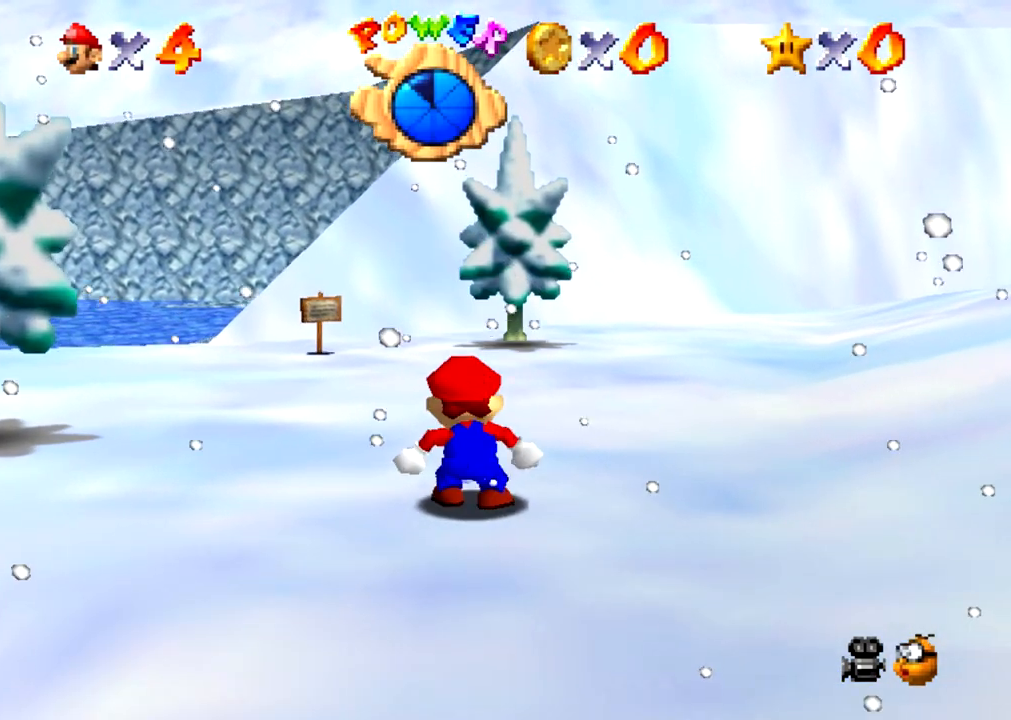
{"buttons": [], "events": [[67, "B", "down"], [100, "A", "down"], [100, "B", "up"], [134, "A", "up"]]}
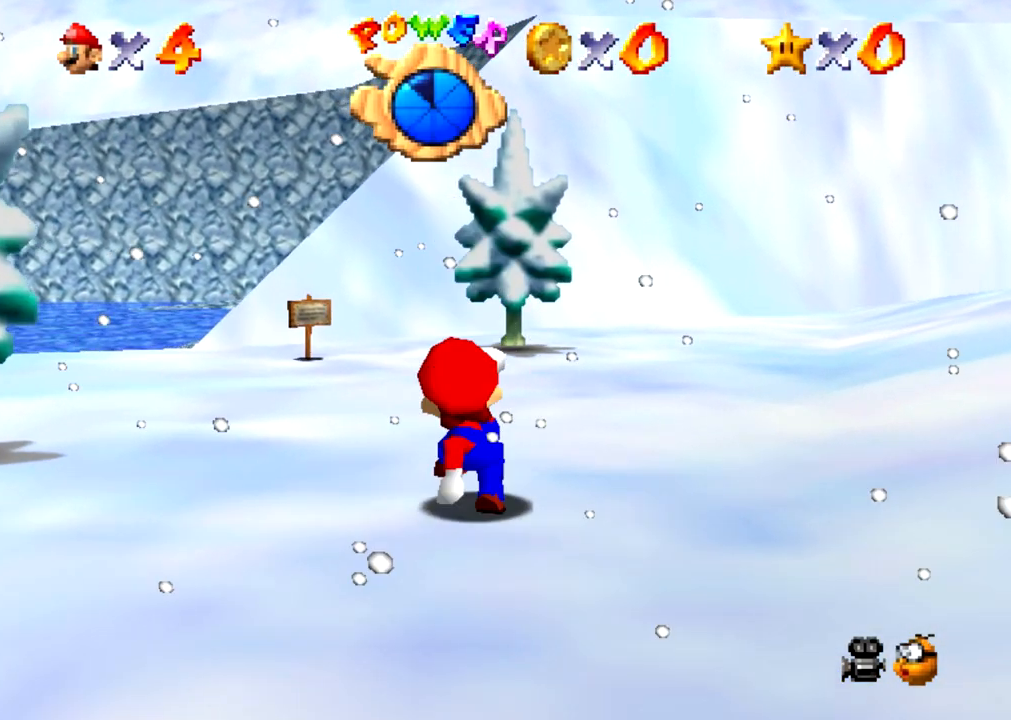
{"buttons": [], "events": [[133, "B", "down"], [166, "A", "down"], [166, "B", "up"], [200, "A", "up"]]}
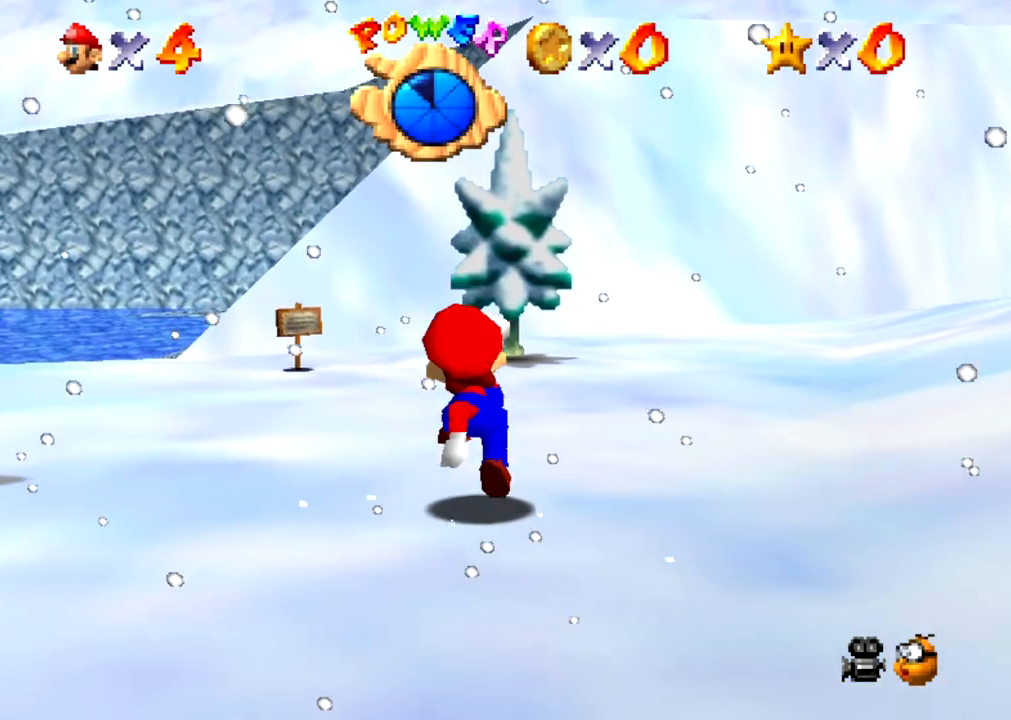
{"buttons": [], "events": [[200, "B", "down"], [234, "A", "down"], [234, "B", "up"], [267, "A", "up"]]}
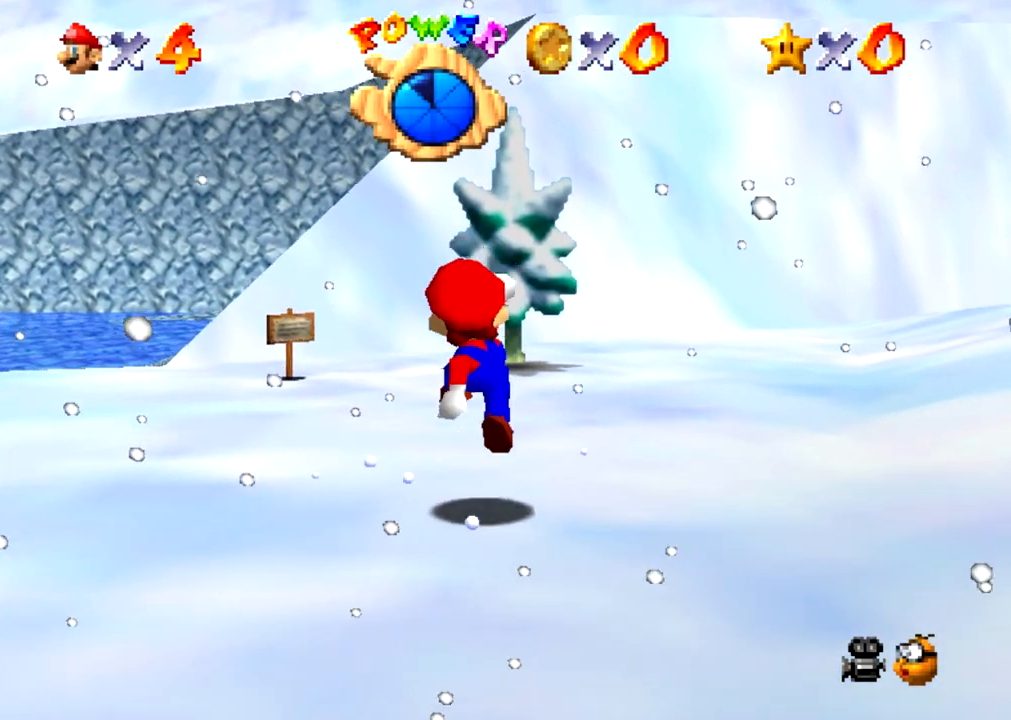
{"buttons": [], "events": [[267, "B", "down"], [300, "A", "down"], [300, "B", "up"], [333, "A", "up"]]}
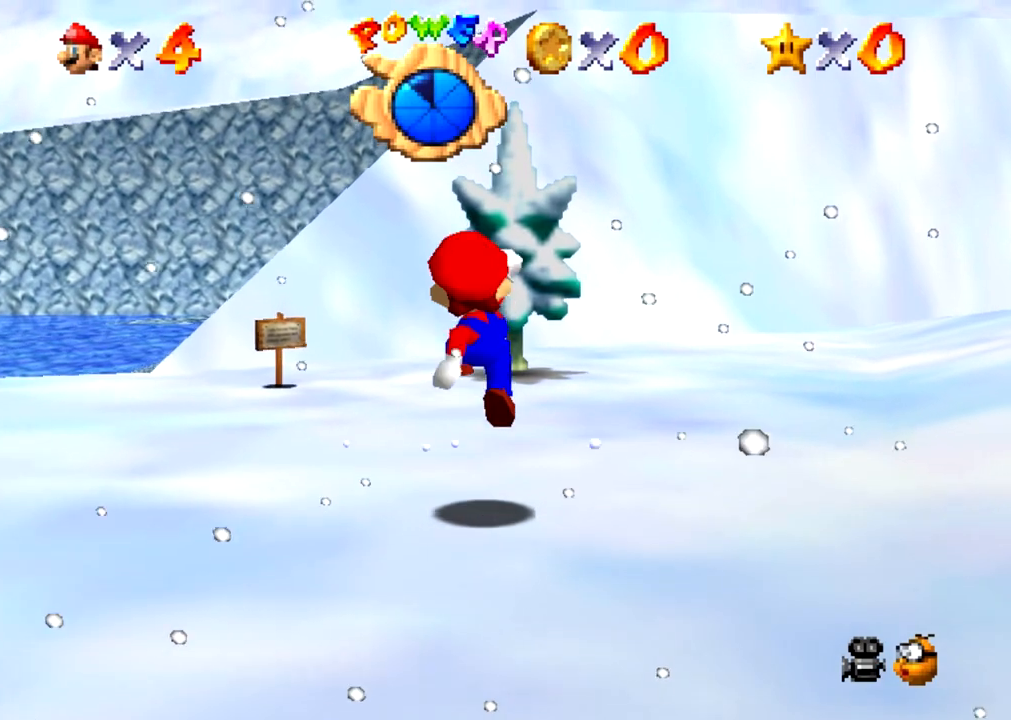
{"buttons": [], "events": [[334, "B", "down"], [367, "A", "down"], [367, "B", "up"], [401, "A", "up"]]}
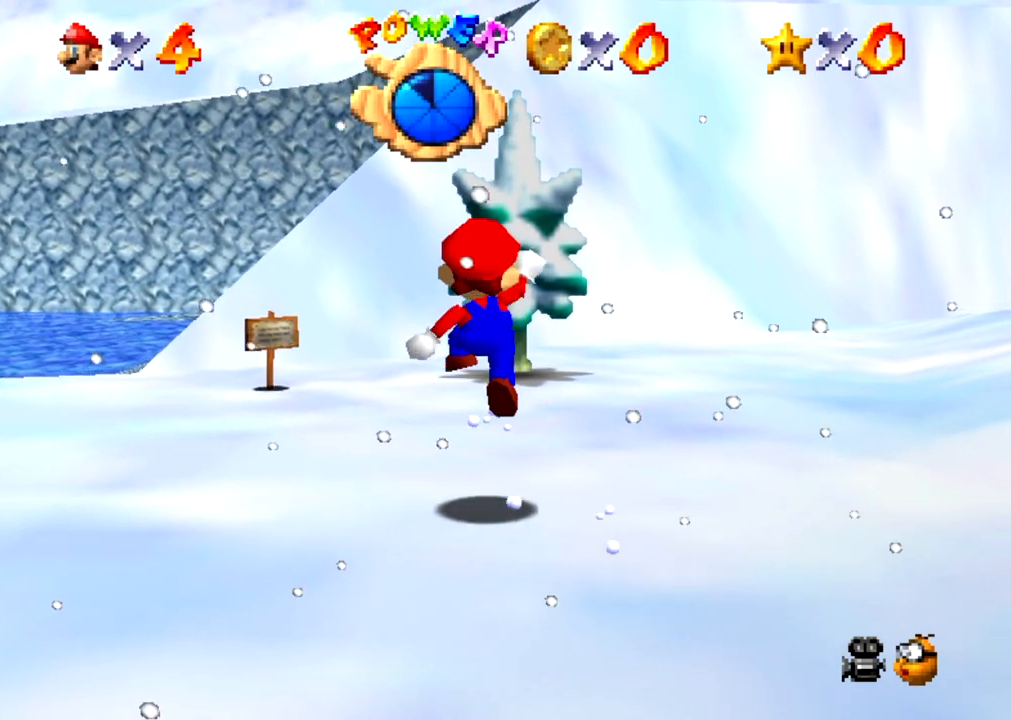
{"buttons": [], "events": [[400, "B", "down"], [433, "A", "down"], [433, "B", "up"], [467, "A", "up"]]}
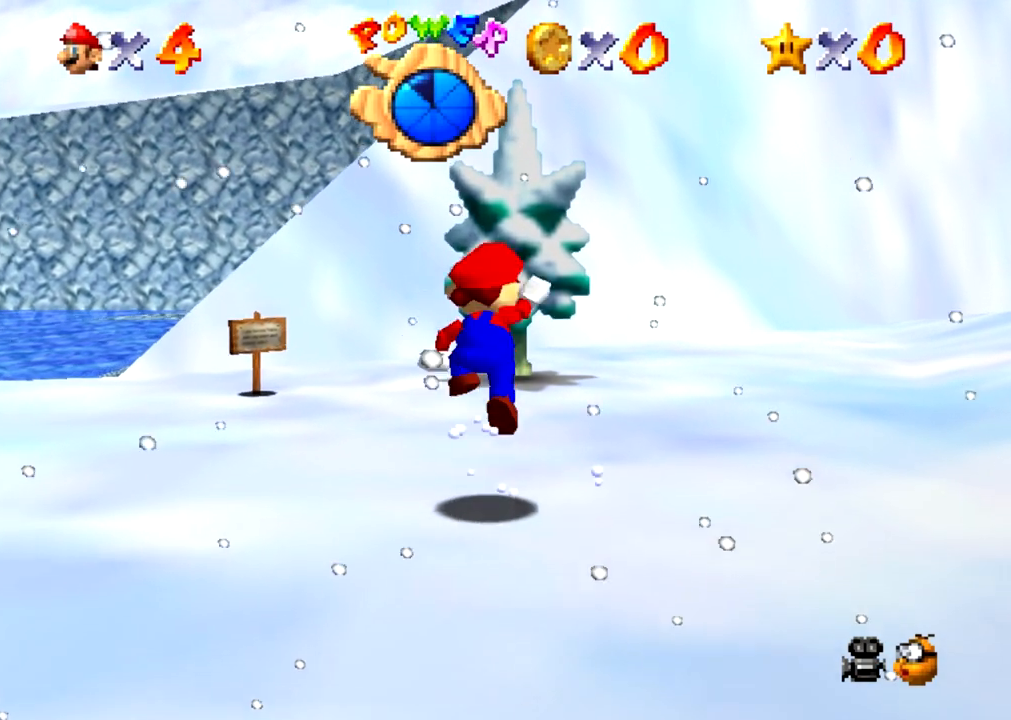
{"buttons": ["A"], "events": [[467, "B", "down"], [501, "A", "down"], [501, "B", "up"]]}
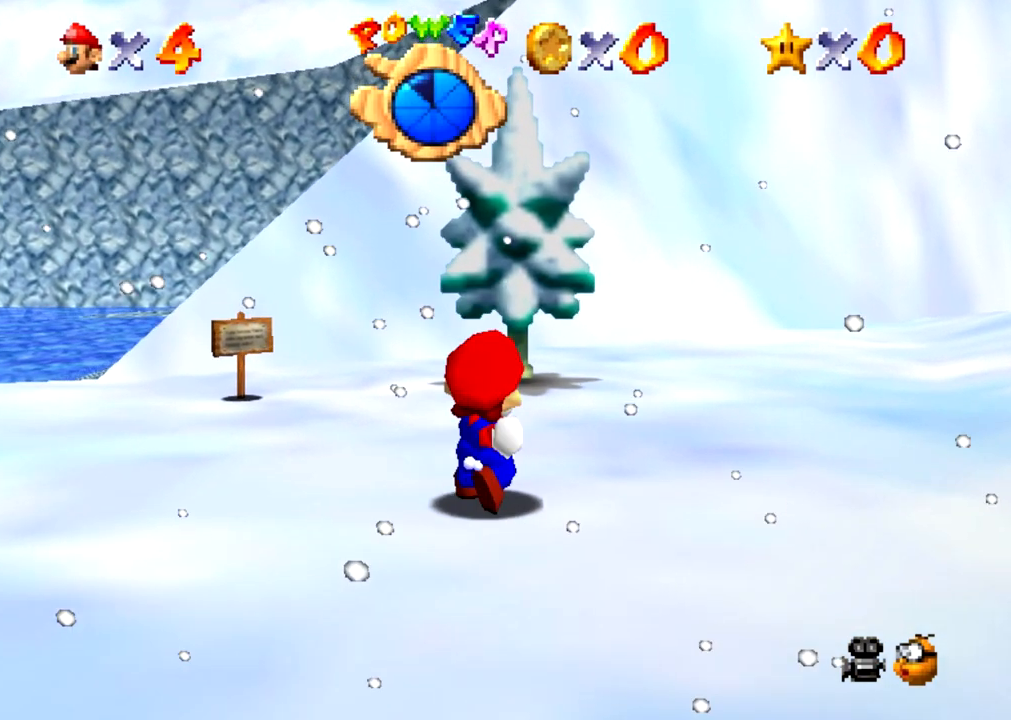
{"buttons": [], "events": [[33, "A", "up"]]}
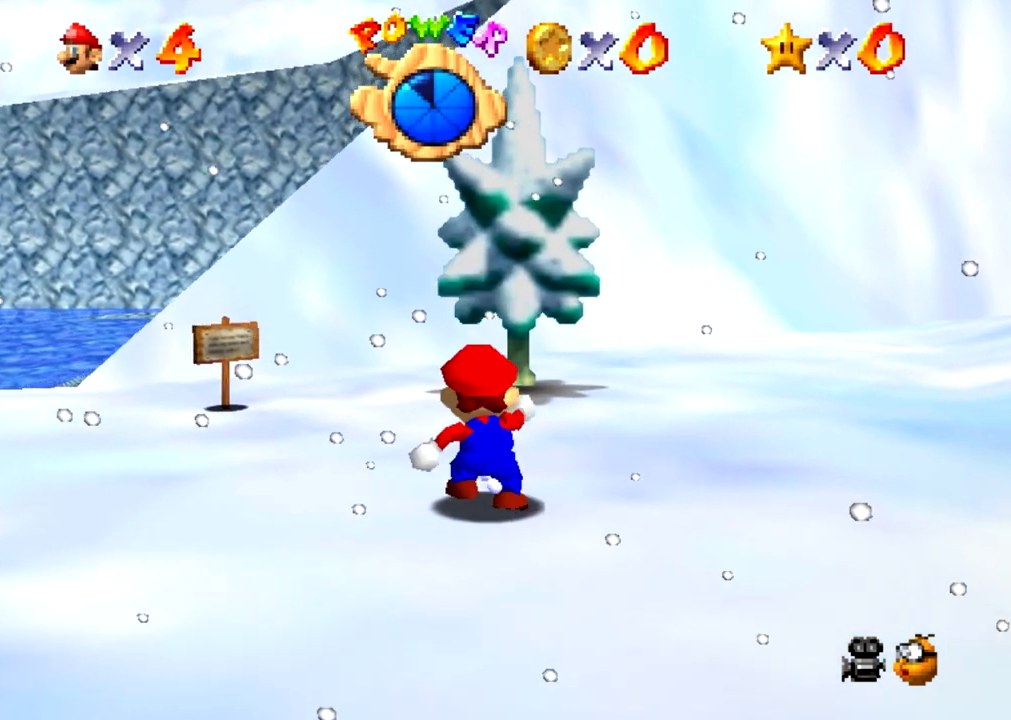
{"buttons": [], "events": [[33, "B", "down"], [67, "A", "down"], [67, "B", "up"], [100, "A", "up"]]}
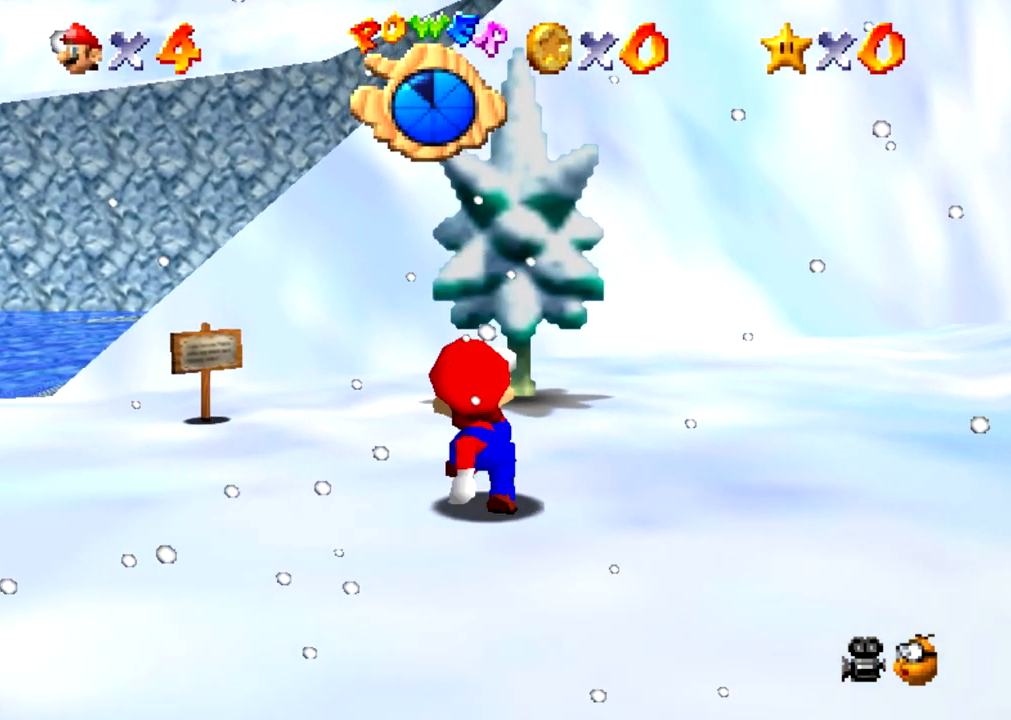
{"buttons": [], "events": [[134, "B", "down"], [167, "A", "down"], [167, "B", "up"], [200, "A", "up"]]}
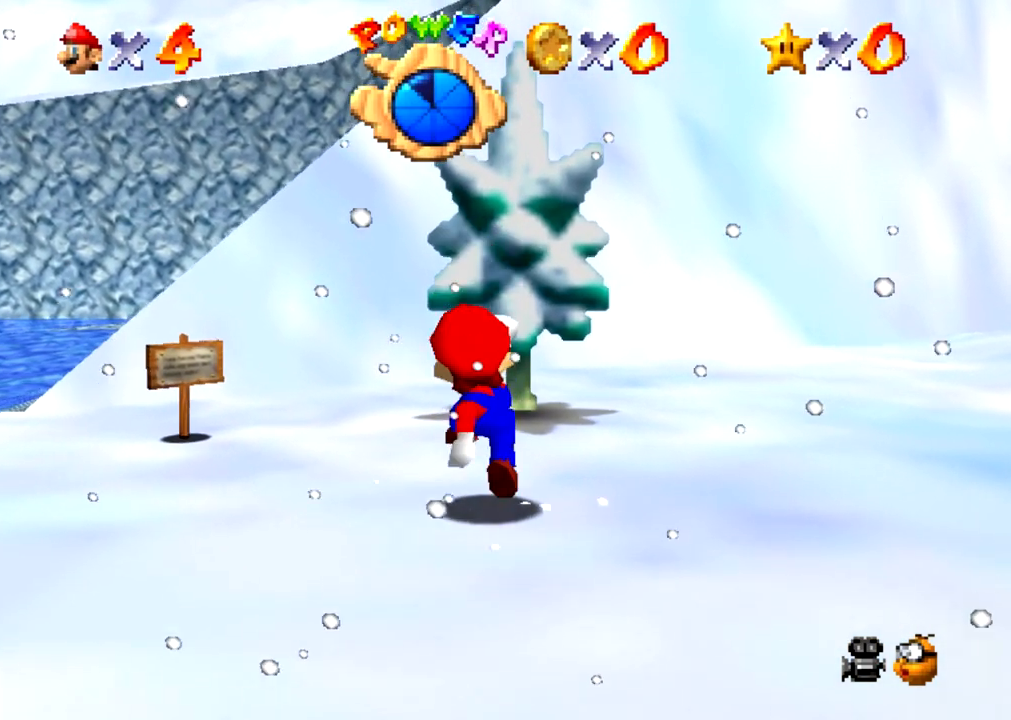
{"buttons": [], "events": [[200, "B", "down"], [233, "A", "down"], [233, "B", "up"], [267, "A", "up"]]}
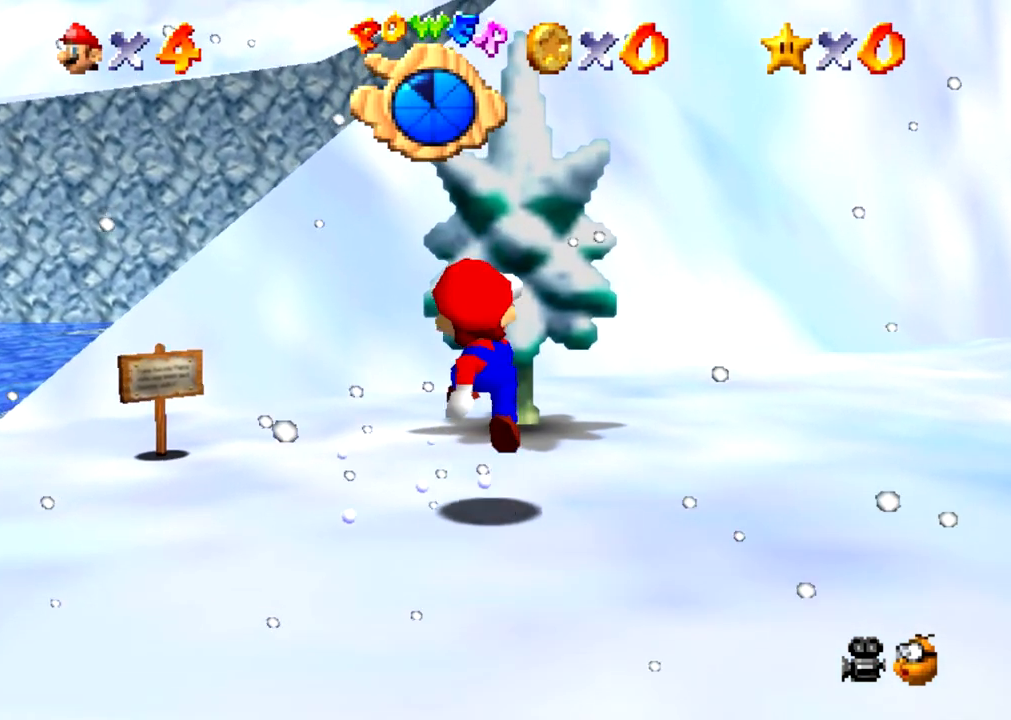
{"buttons": [], "events": [[267, "B", "down"], [301, "A", "down"], [301, "B", "up"], [334, "A", "up"]]}
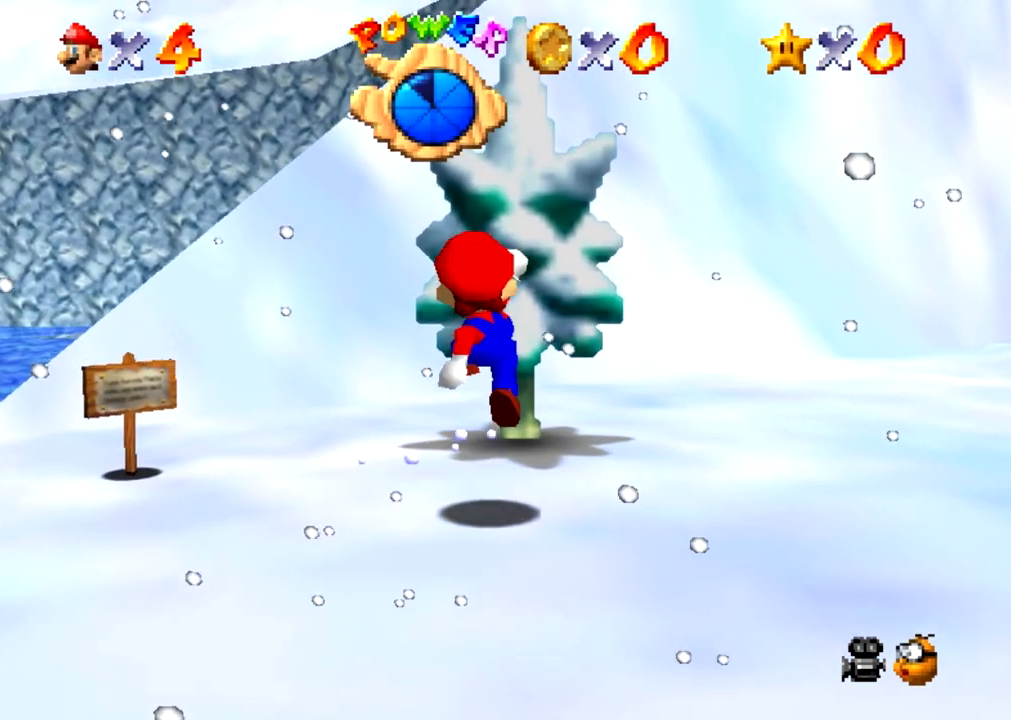
{"buttons": [], "events": [[333, "B", "down"], [367, "A", "down"], [367, "B", "up"], [400, "A", "up"]]}
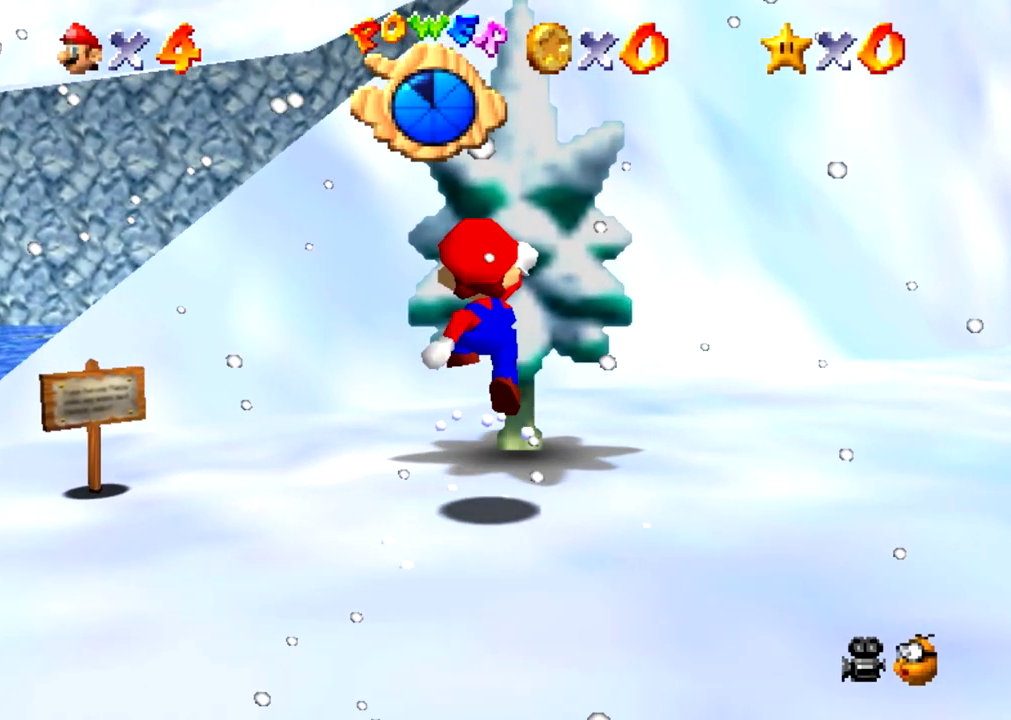
{"buttons": [], "events": [[401, "B", "down"], [434, "A", "down"], [434, "B", "up"], [467, "A", "up"]]}
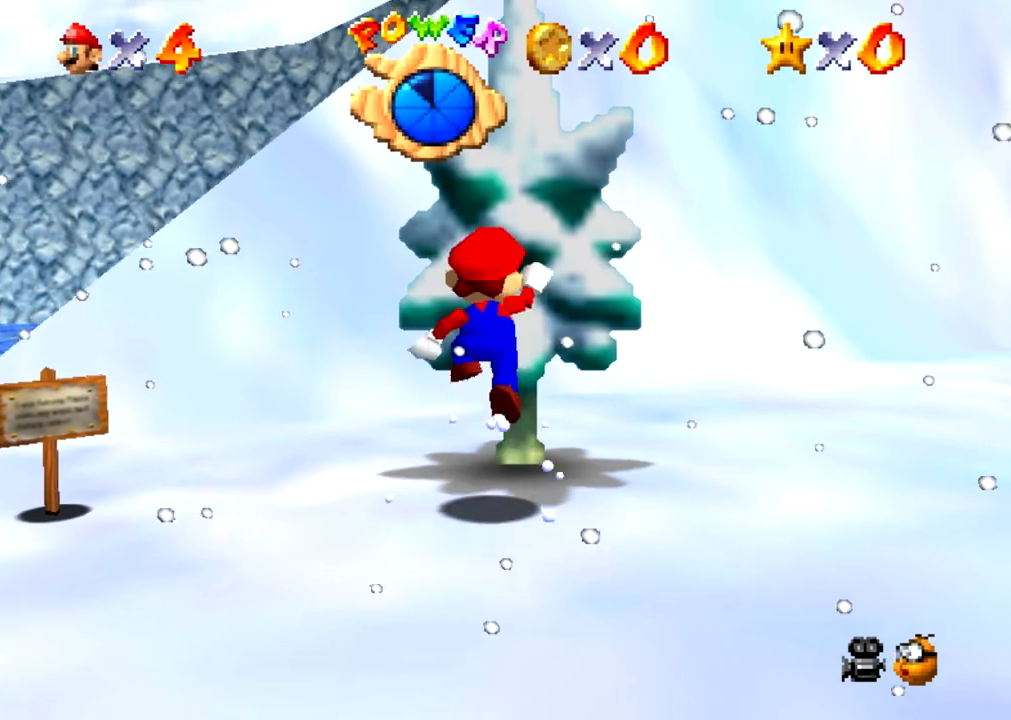
{"buttons": [], "events": []}
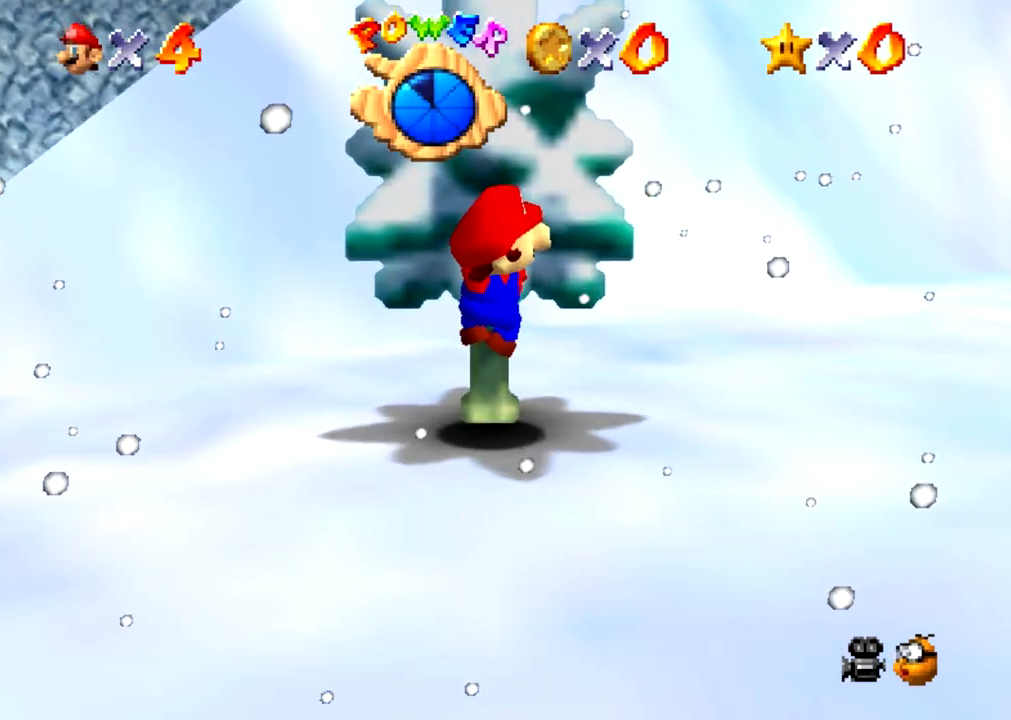
{"buttons": ["Z"], "events": [[200, "A", "down"], [234, "A", "up"], [301, "Z", "down"]]}
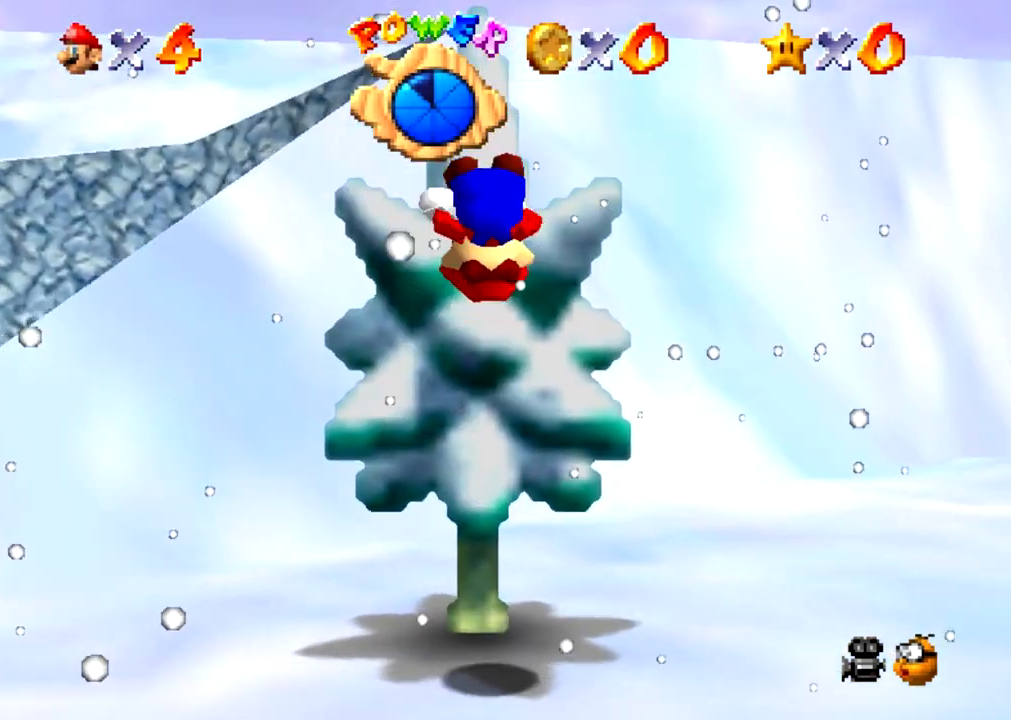
{"buttons": [], "events": [[33, "Z", "up"]]}
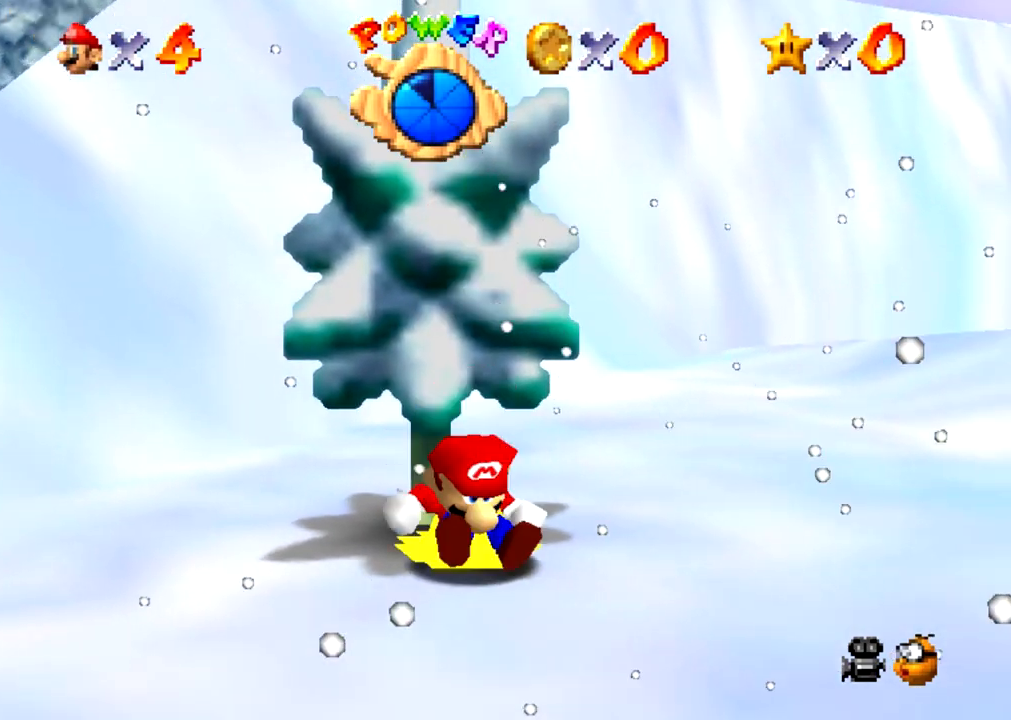
{"buttons": [], "events": [[301, "A", "down"], [401, "A", "up"]]}
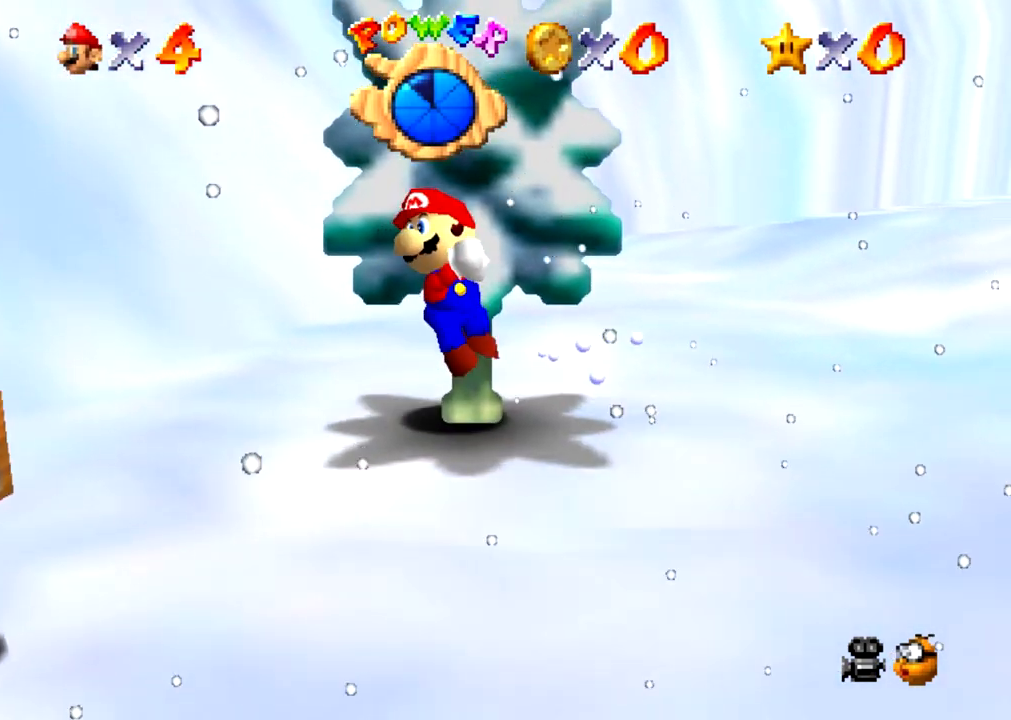
{"buttons": [], "events": [[267, "A", "down"], [367, "A", "up"]]}
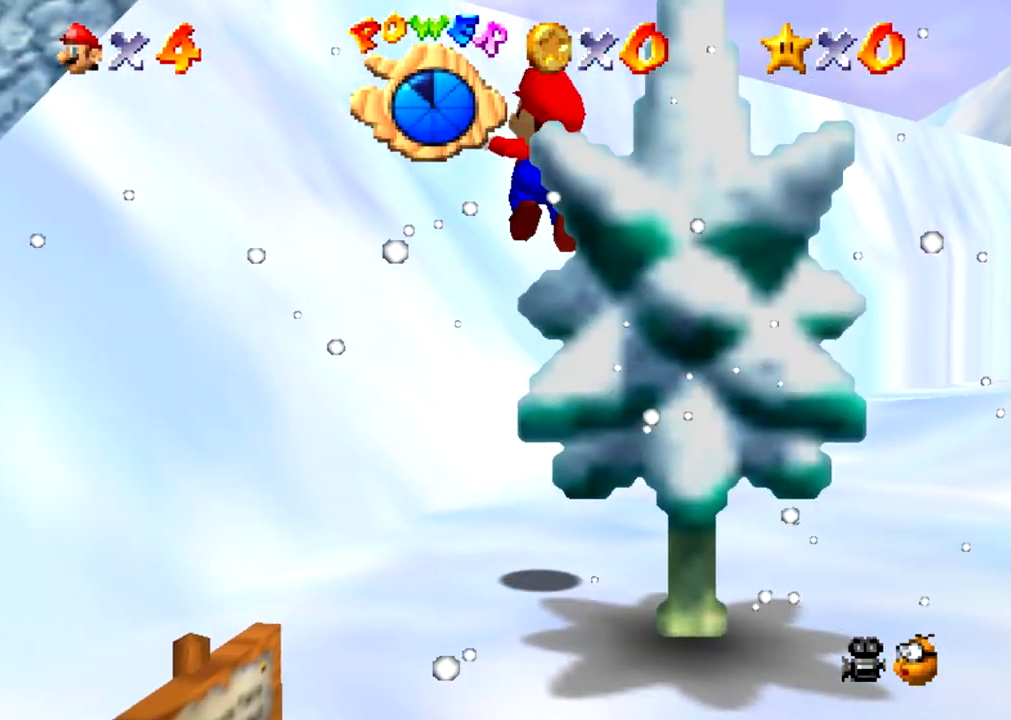
{"buttons": [], "events": [[401, "B", "down"], [434, "A", "down"], [434, "B", "up"], [467, "A", "up"]]}
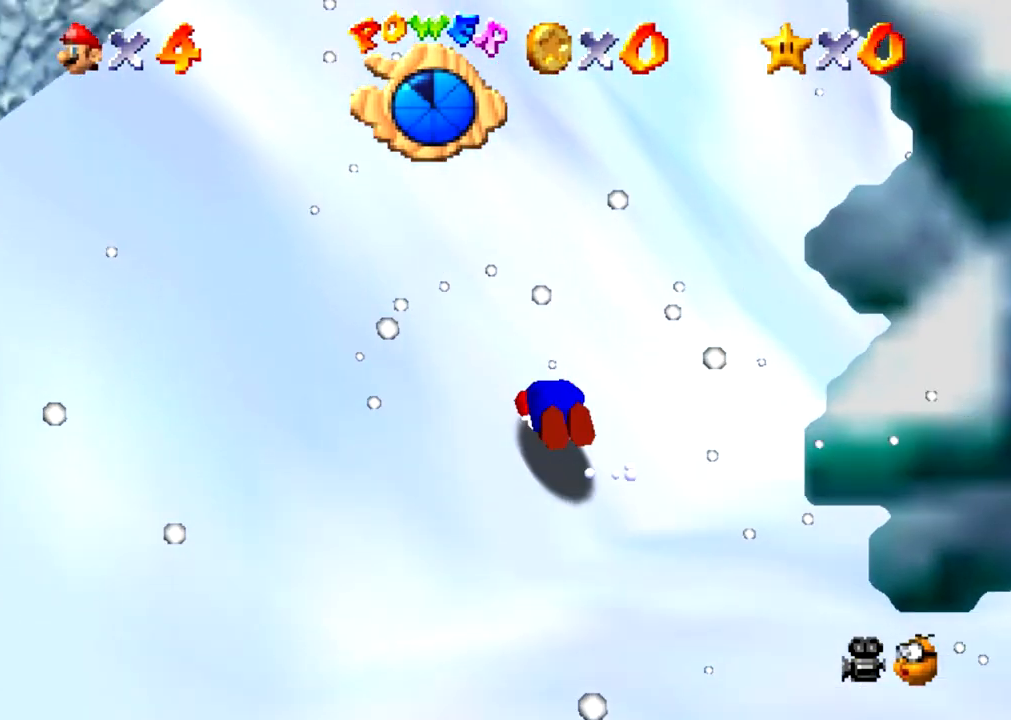
{"buttons": ["A"], "events": [[66, "A", "down"]]}
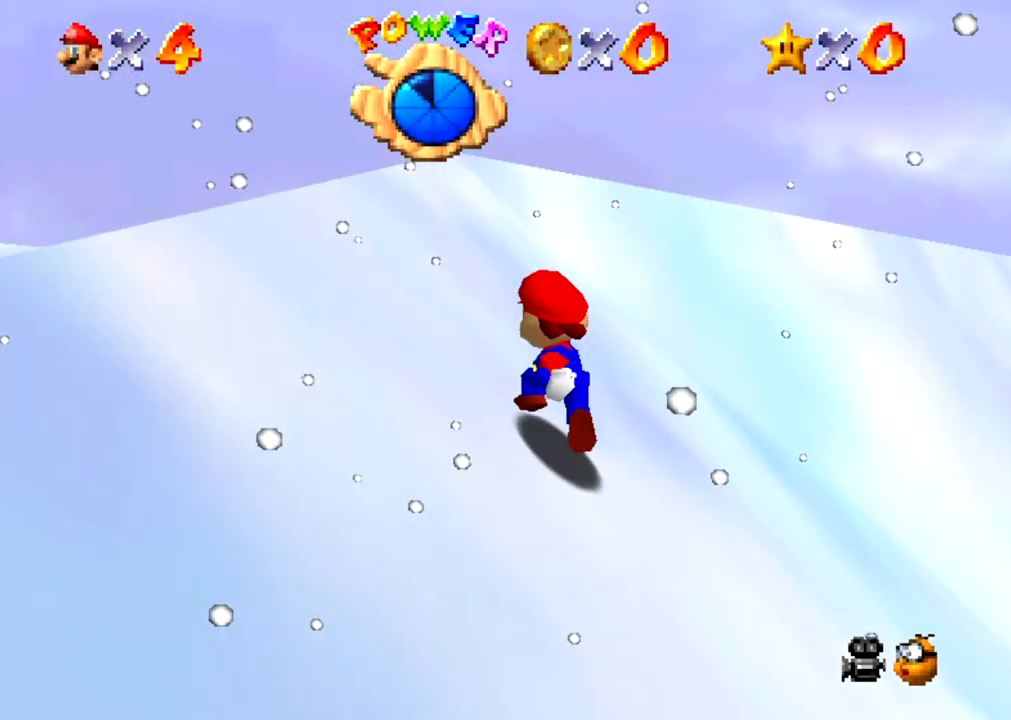
{"buttons": ["A"], "events": [[34, "A", "up"], [67, "A", "down"]]}
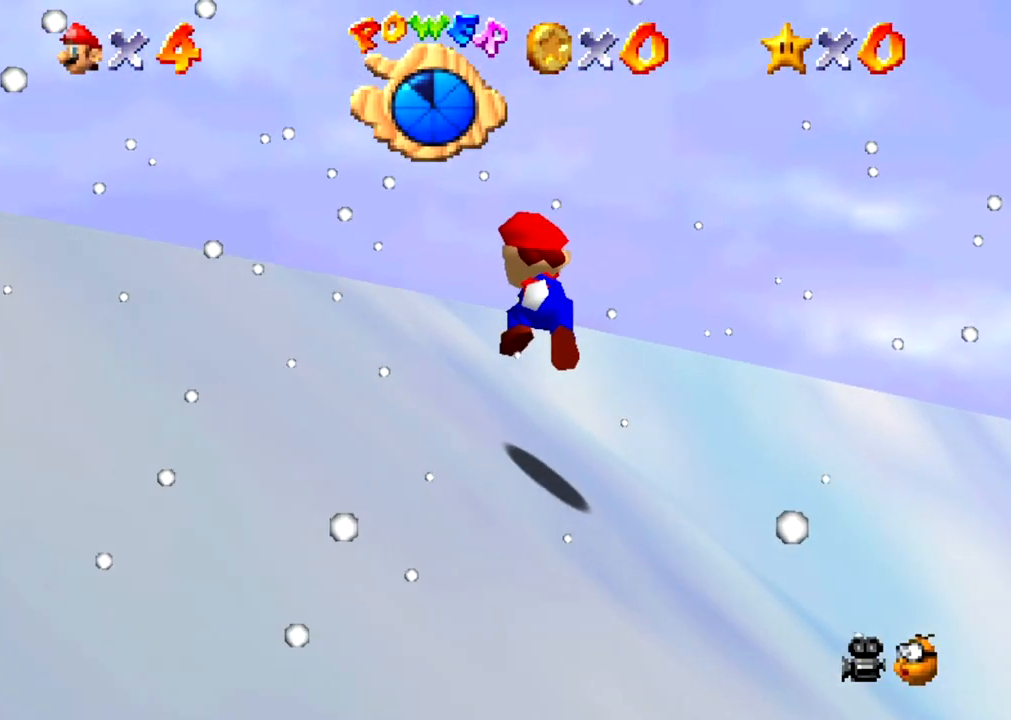
{"buttons": ["A"], "events": [[133, "A", "up"], [200, "A", "down"]]}
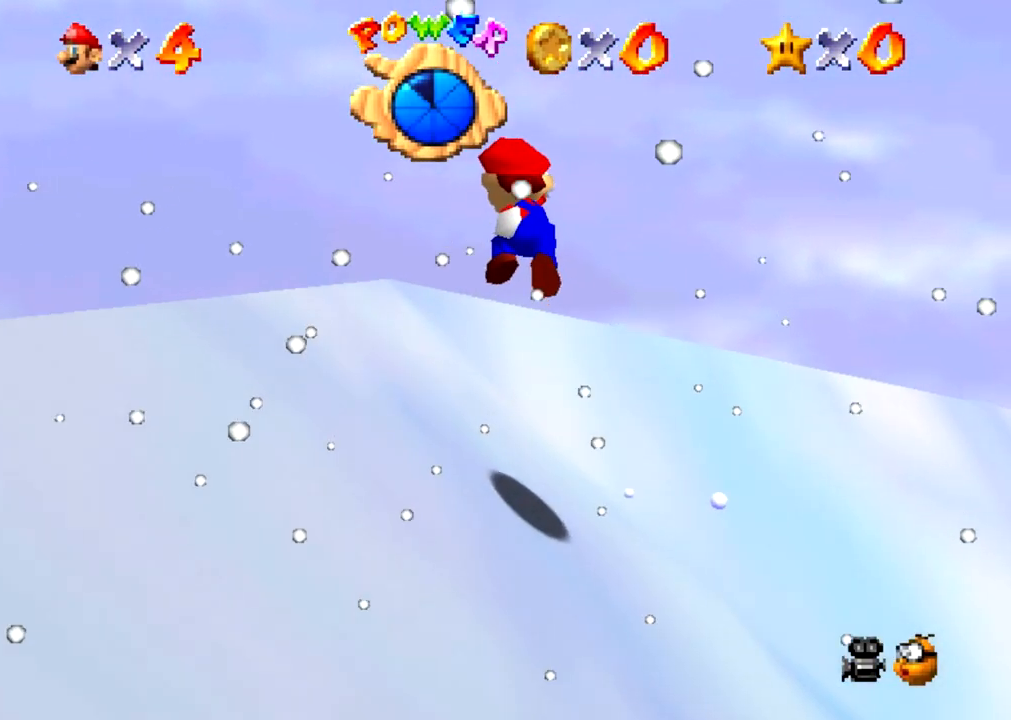
{"buttons": ["A"], "events": [[334, "A", "up"], [401, "A", "down"]]}
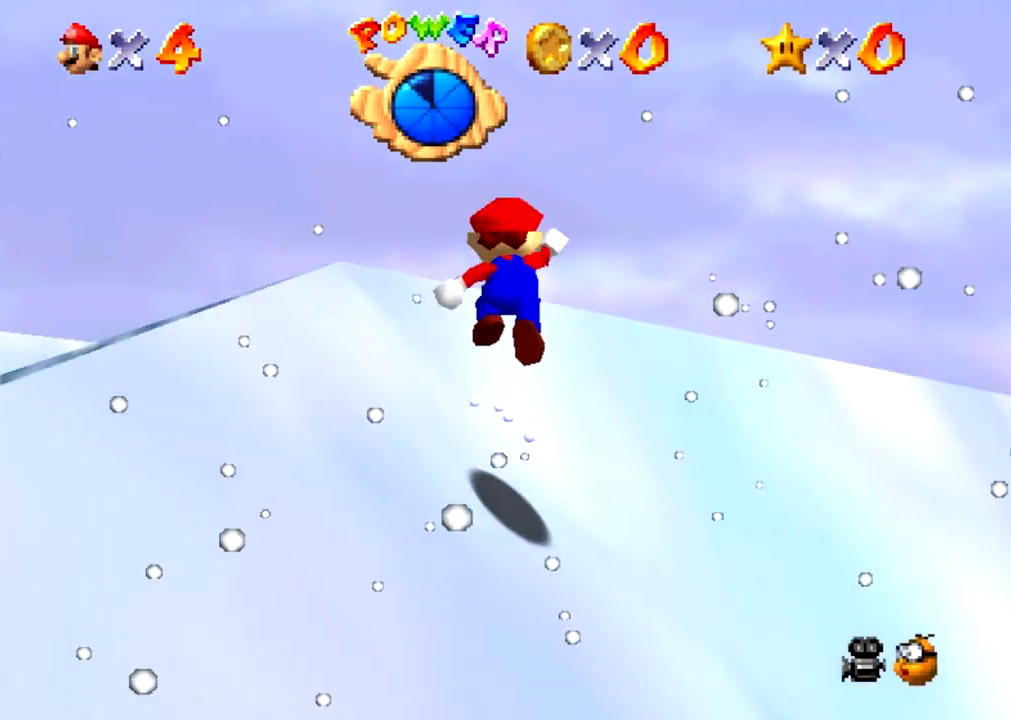
{"buttons": ["A"], "events": []}
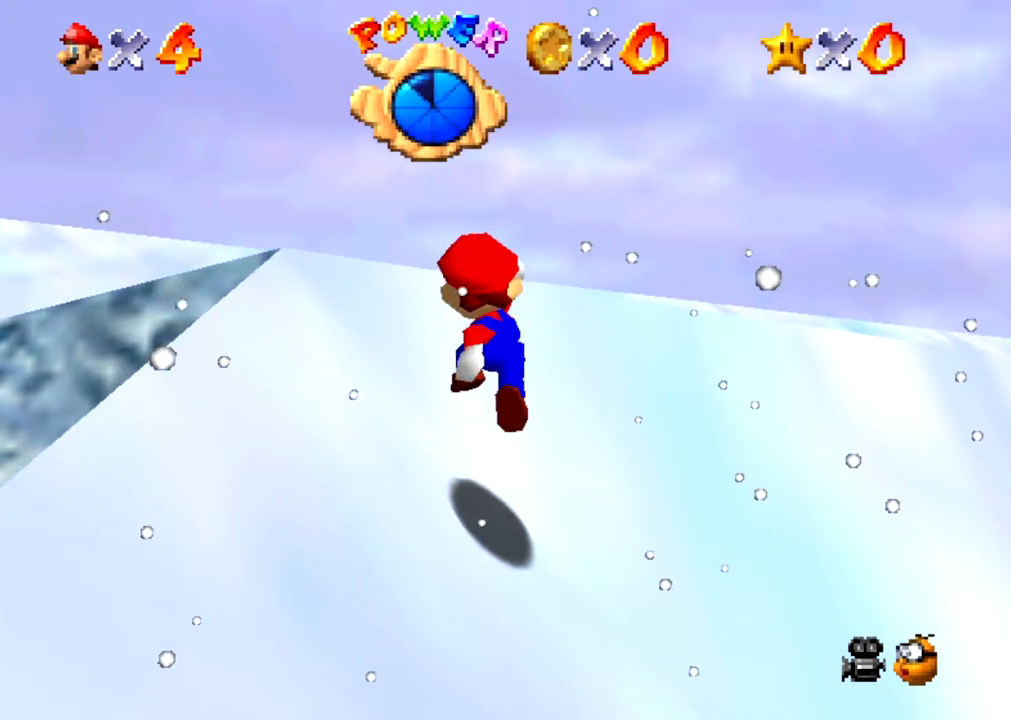
{"buttons": ["A"], "events": [[34, "A", "up"], [134, "A", "down"]]}
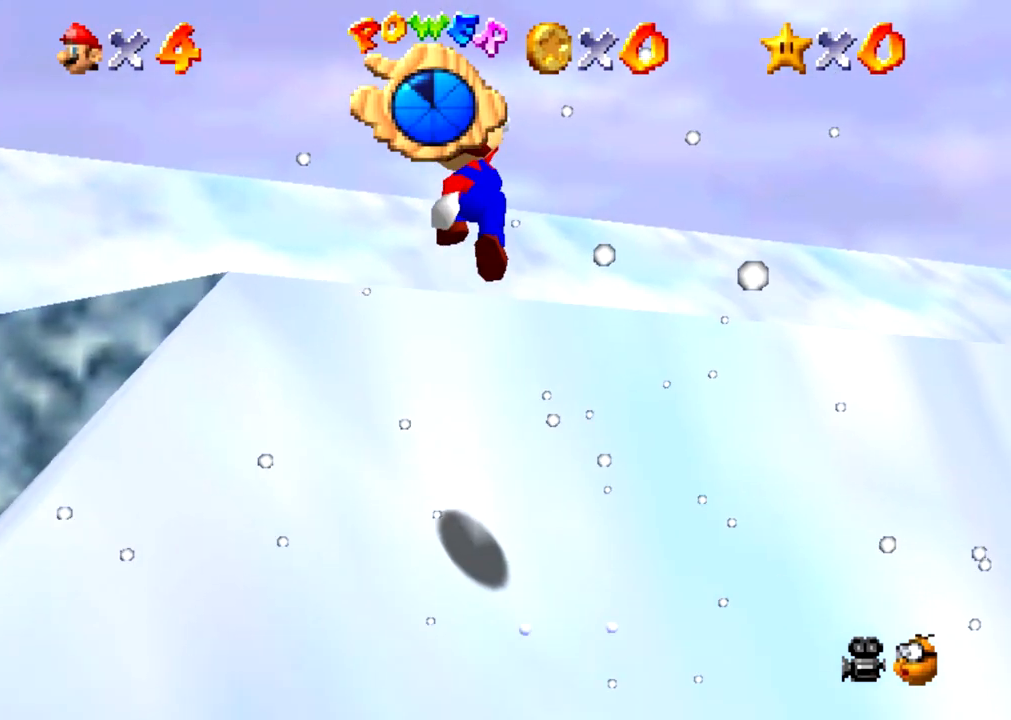
{"buttons": ["A"], "events": [[333, "A", "up"], [367, "A", "down"]]}
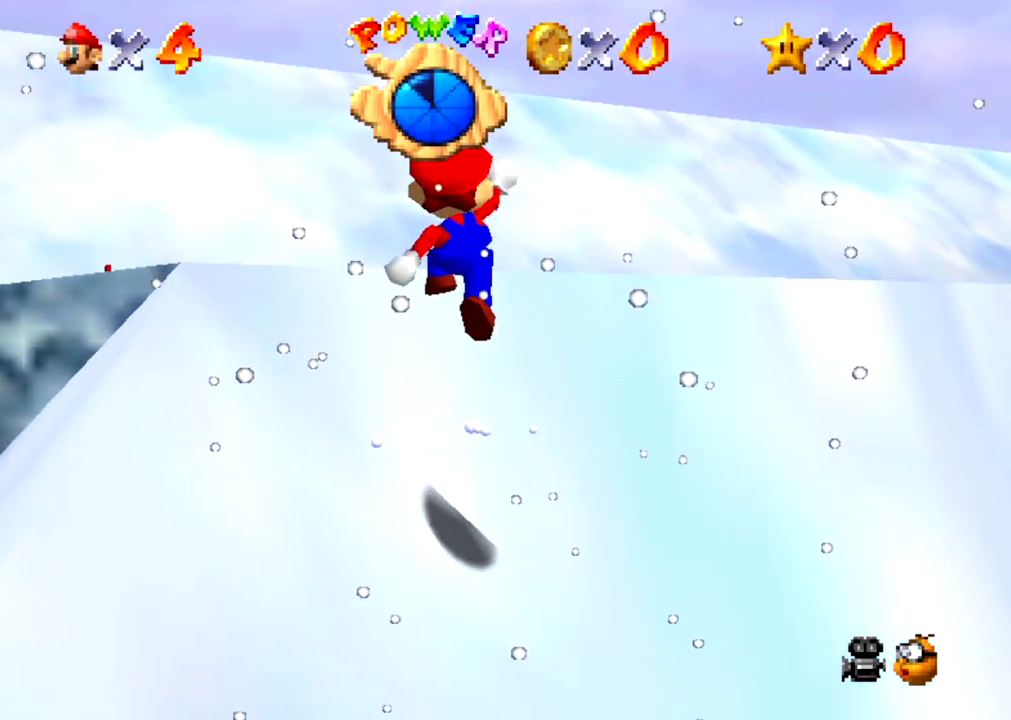
{"buttons": [], "events": [[100, "B", "down"], [200, "A", "up"], [301, "B", "up"], [401, "B", "down"], [434, "B", "up"]]}
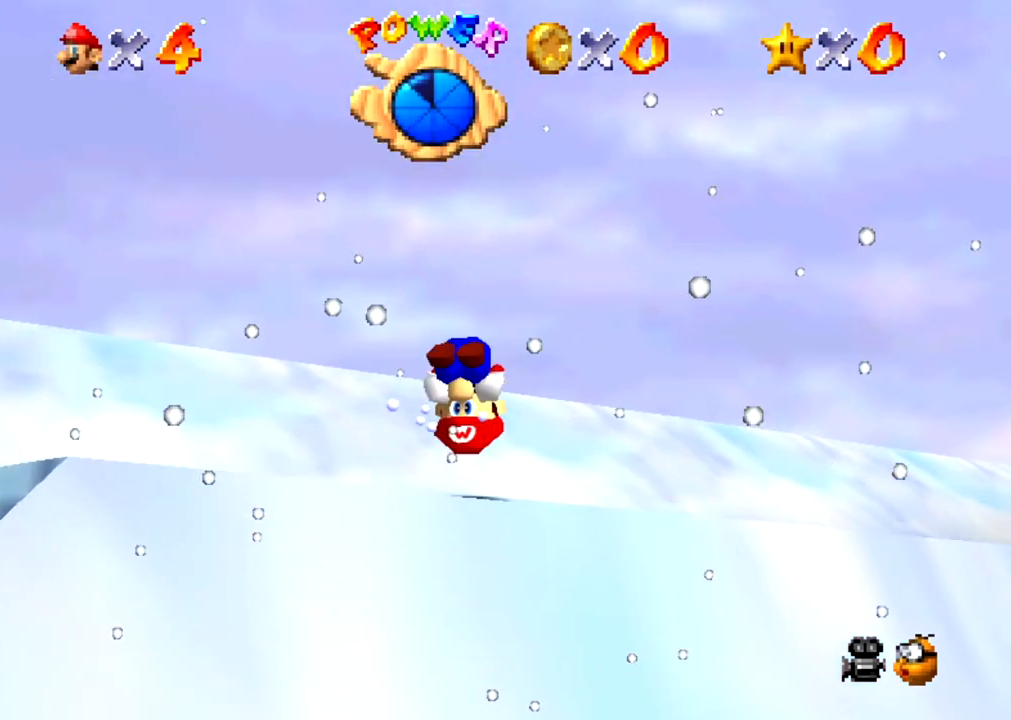
{"buttons": [], "events": [[434, "B", "down"], [467, "A", "down"], [467, "B", "up"], [500, "A", "up"]]}